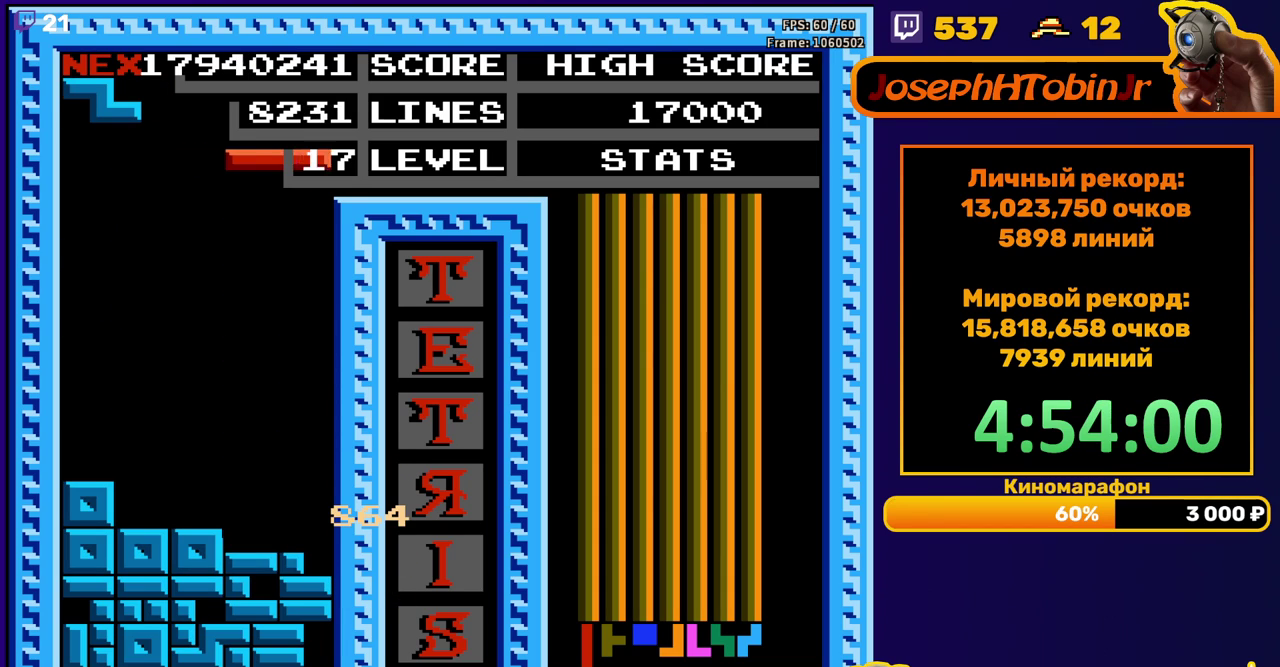
Gameplay with a controller (Nintendo layout); each line is a JSON object with the inputs held at the frame after it. "events" lists button and stick changes between this image and that frame as [ms after this image, input, new state], when the widget could be followed in between. Not read: L3 R3.
{"buttons": [], "events": [[100, "DPAD_RIGHT", "up"], [133, "DPAD_DOWN", "down"], [467, "DPAD_DOWN", "up"]]}
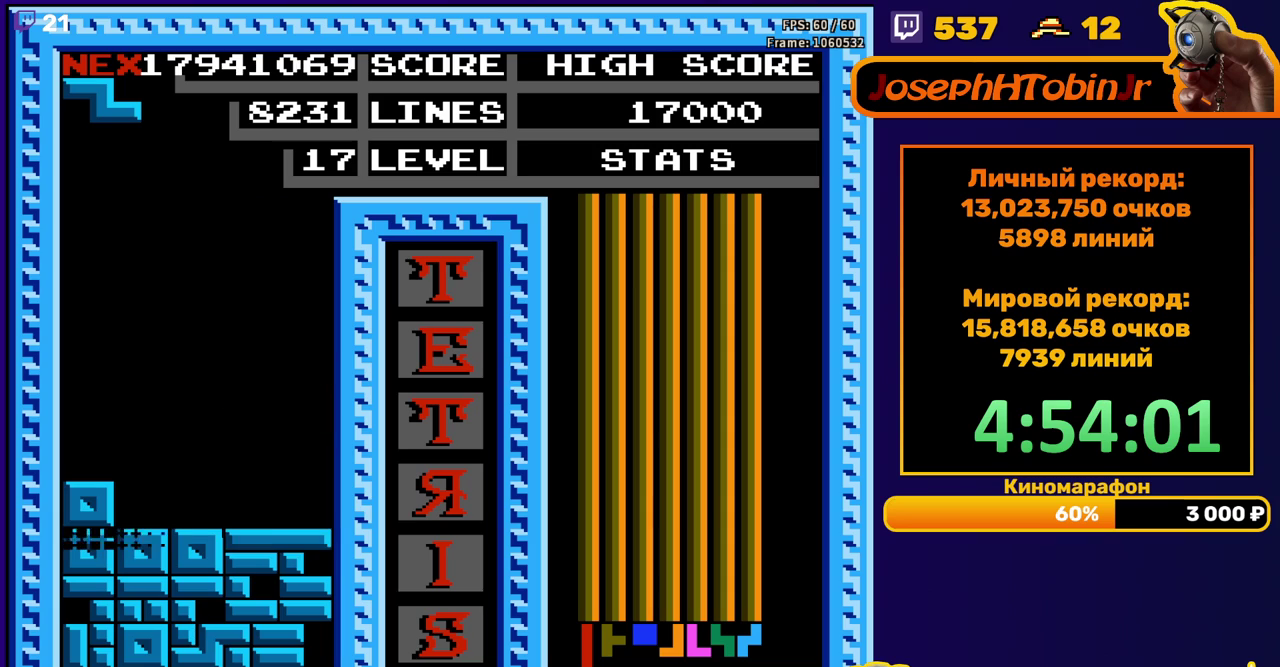
{"buttons": ["A"], "events": [[400, "DPAD_LEFT", "down"], [483, "DPAD_LEFT", "up"], [500, "A", "down"]]}
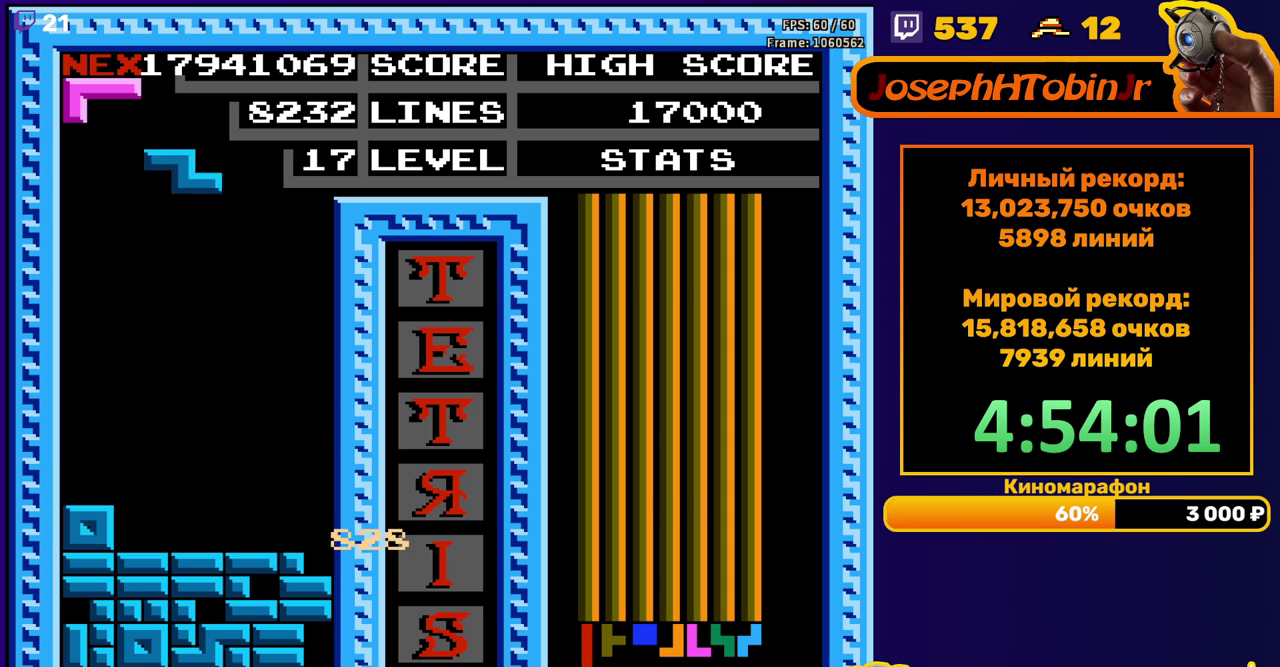
{"buttons": ["DPAD_DOWN"], "events": [[33, "DPAD_LEFT", "down"], [100, "A", "up"], [117, "DPAD_LEFT", "up"], [217, "DPAD_DOWN", "down"]]}
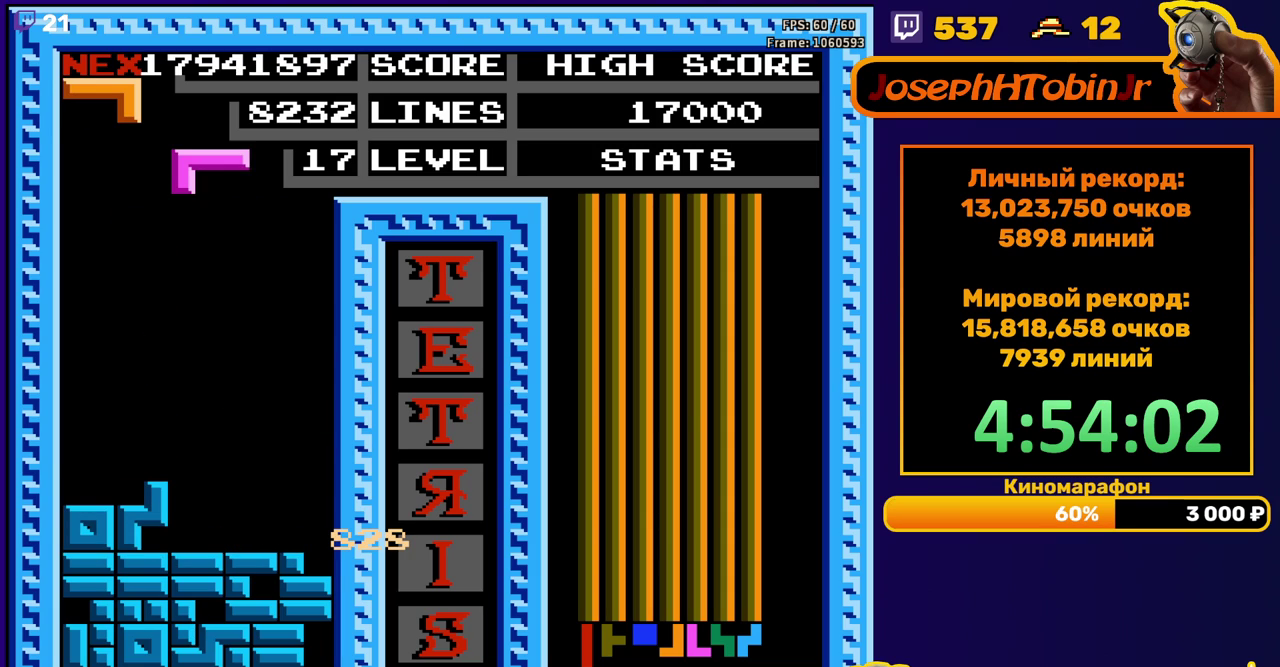
{"buttons": [], "events": [[50, "DPAD_DOWN", "up"], [150, "A", "down"], [150, "DPAD_DOWN", "down"], [233, "A", "up"], [283, "A", "down"], [383, "A", "up"], [417, "DPAD_DOWN", "up"]]}
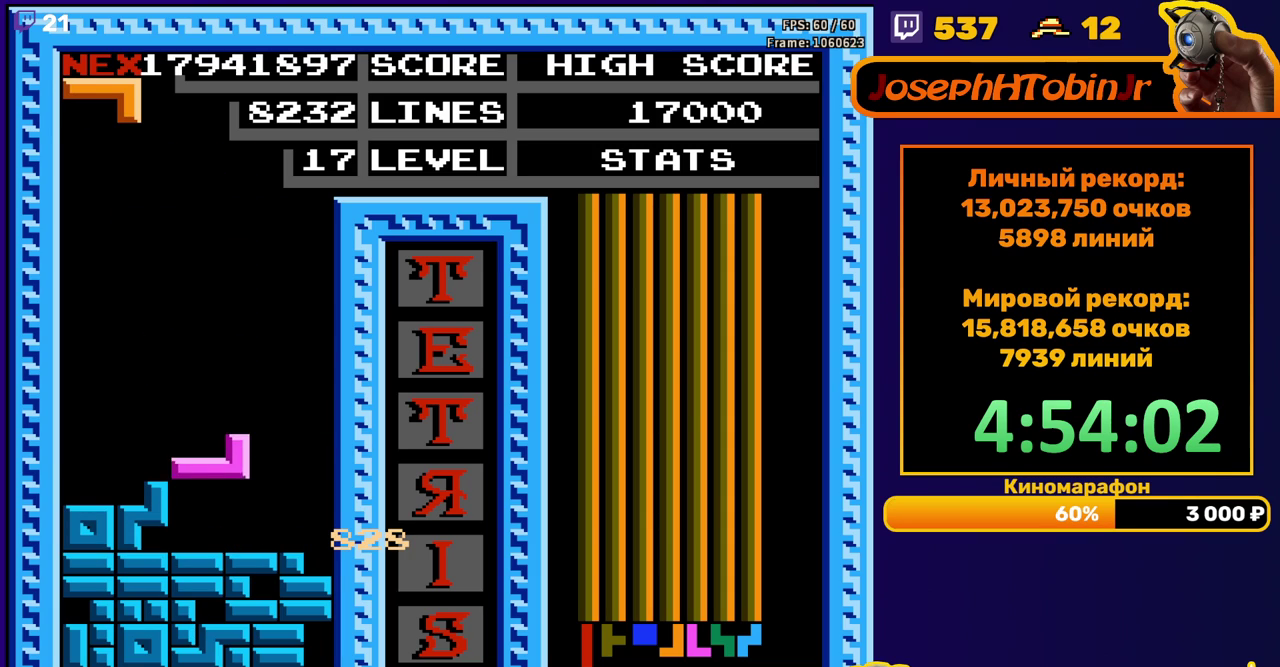
{"buttons": ["DPAD_LEFT"], "events": [[83, "DPAD_LEFT", "down"], [217, "DPAD_LEFT", "up"], [500, "DPAD_LEFT", "down"]]}
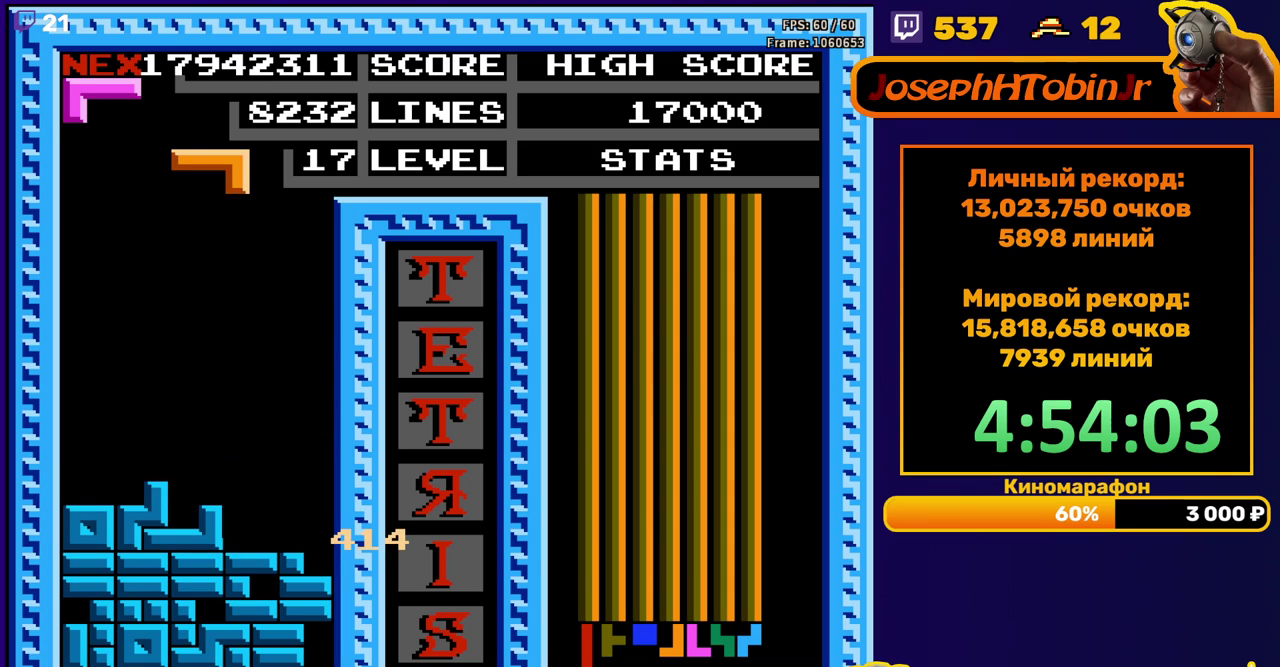
{"buttons": ["A", "DPAD_LEFT"], "events": [[83, "DPAD_LEFT", "up"], [183, "DPAD_LEFT", "down"], [350, "A", "down"], [433, "A", "up"], [483, "A", "down"]]}
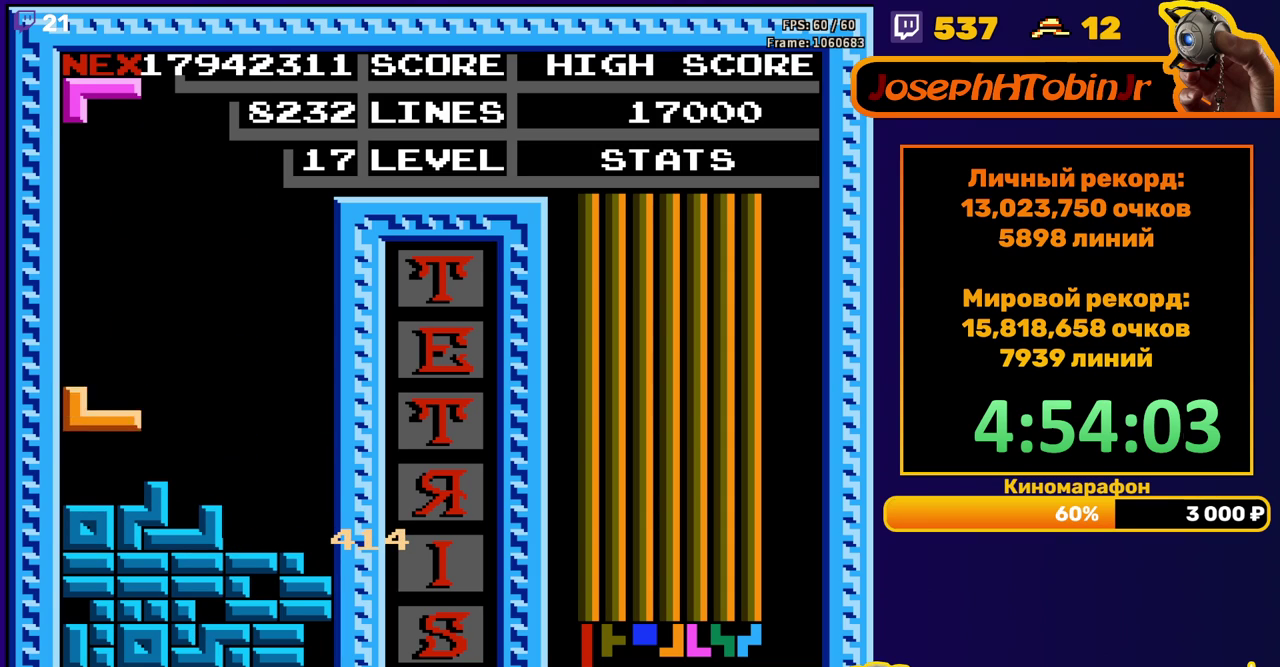
{"buttons": ["DPAD_LEFT"], "events": [[83, "A", "up"], [83, "DPAD_LEFT", "up"], [100, "DPAD_DOWN", "down"], [200, "DPAD_DOWN", "up"], [483, "DPAD_LEFT", "down"]]}
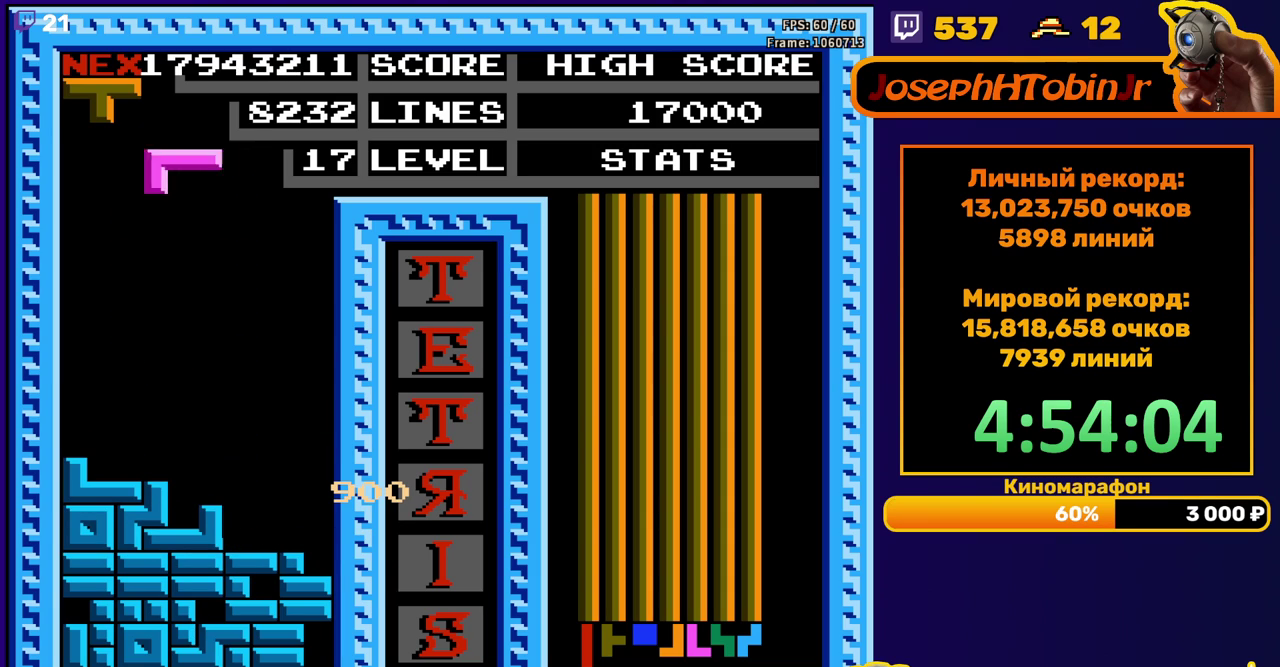
{"buttons": ["DPAD_RIGHT"], "events": [[33, "A", "down"], [67, "DPAD_LEFT", "up"], [133, "A", "up"], [133, "DPAD_DOWN", "down"], [383, "DPAD_DOWN", "up"], [467, "DPAD_RIGHT", "down"]]}
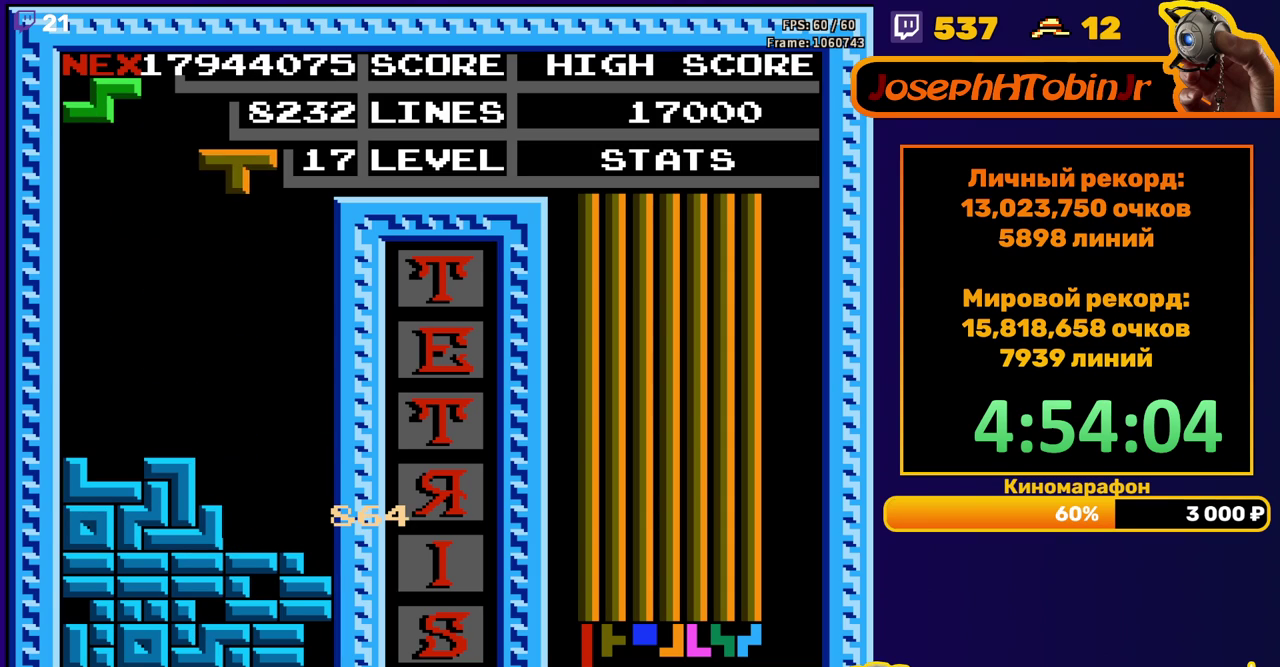
{"buttons": ["DPAD_DOWN"], "events": [[17, "A", "down"], [100, "A", "up"], [383, "DPAD_RIGHT", "up"], [400, "DPAD_DOWN", "down"]]}
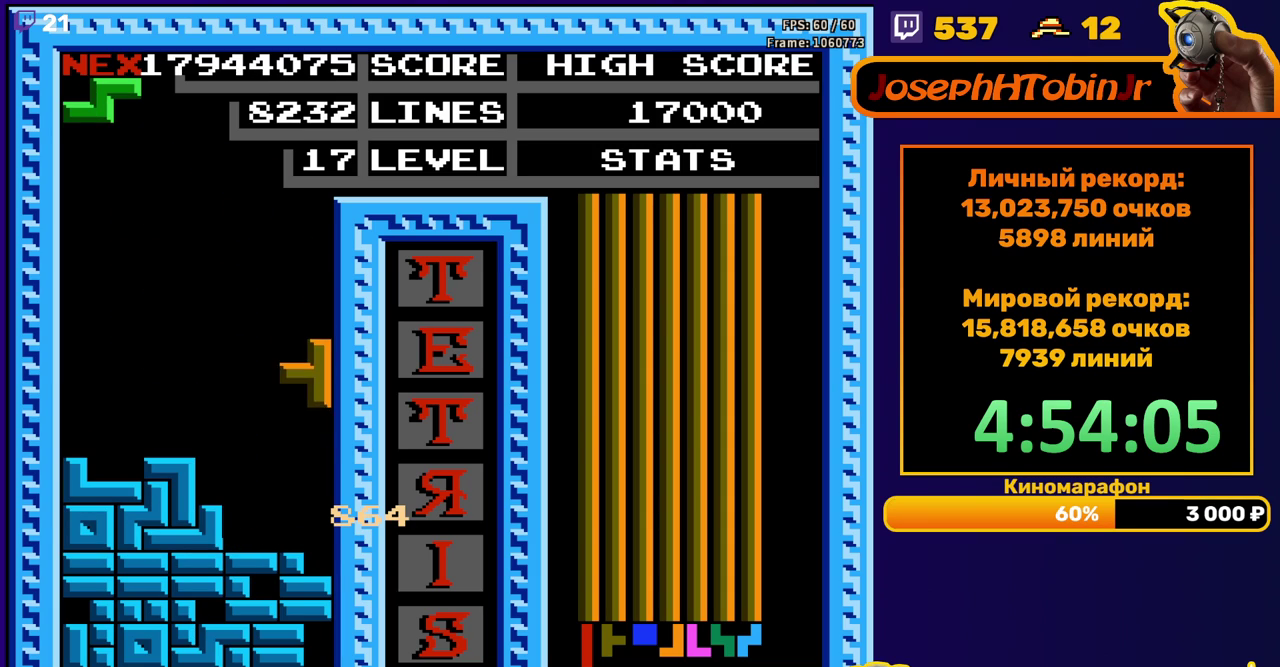
{"buttons": [], "events": [[167, "DPAD_DOWN", "up"]]}
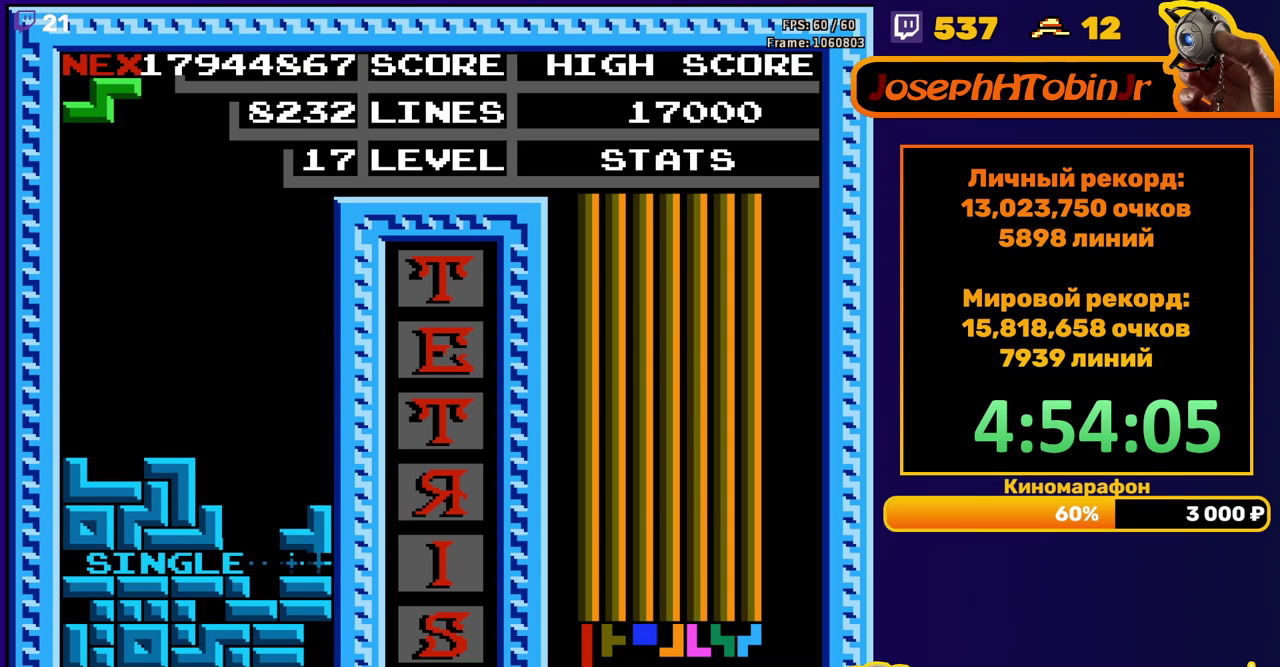
{"buttons": ["DPAD_DOWN"], "events": [[133, "DPAD_RIGHT", "down"], [183, "A", "down"], [217, "DPAD_RIGHT", "up"], [283, "A", "up"], [283, "DPAD_RIGHT", "down"], [367, "DPAD_RIGHT", "up"], [450, "DPAD_DOWN", "down"]]}
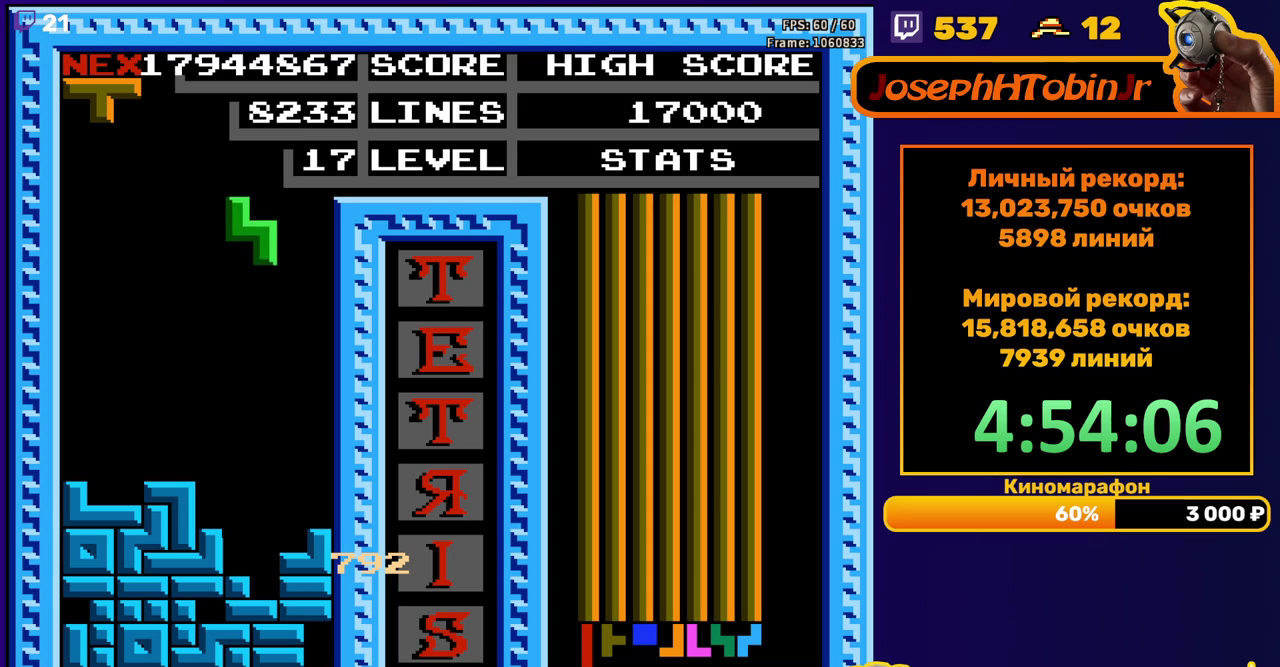
{"buttons": [], "events": [[350, "DPAD_DOWN", "up"]]}
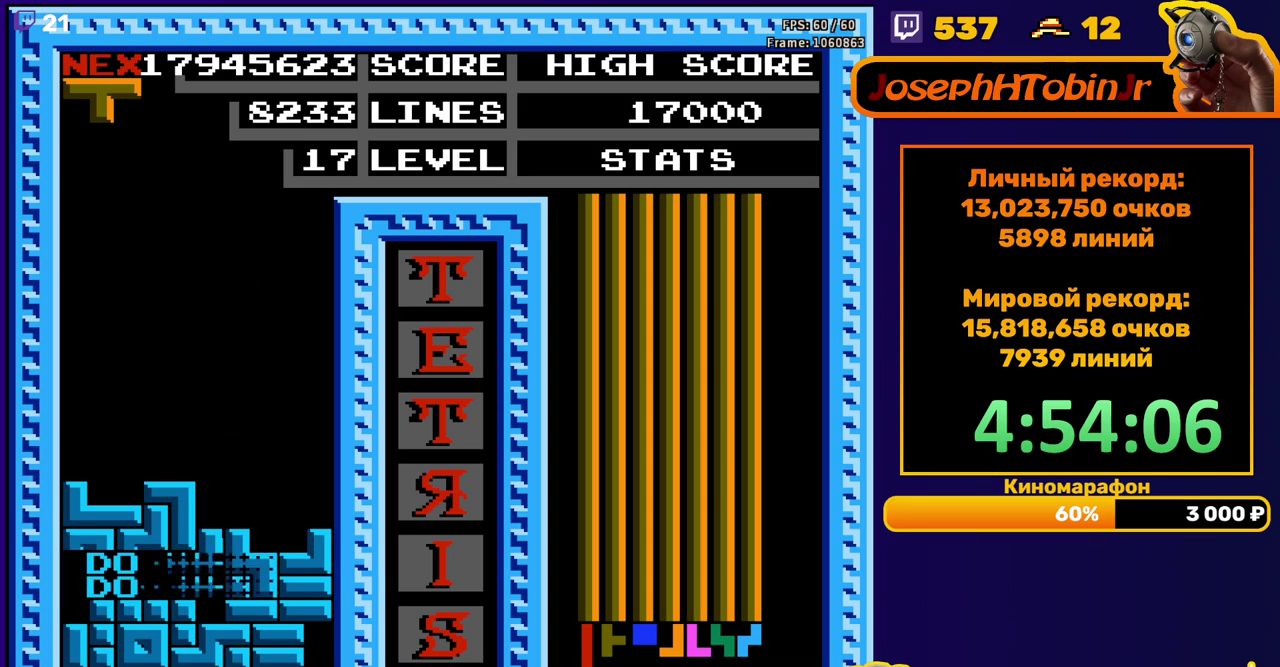
{"buttons": ["DPAD_LEFT"], "events": [[267, "DPAD_LEFT", "down"]]}
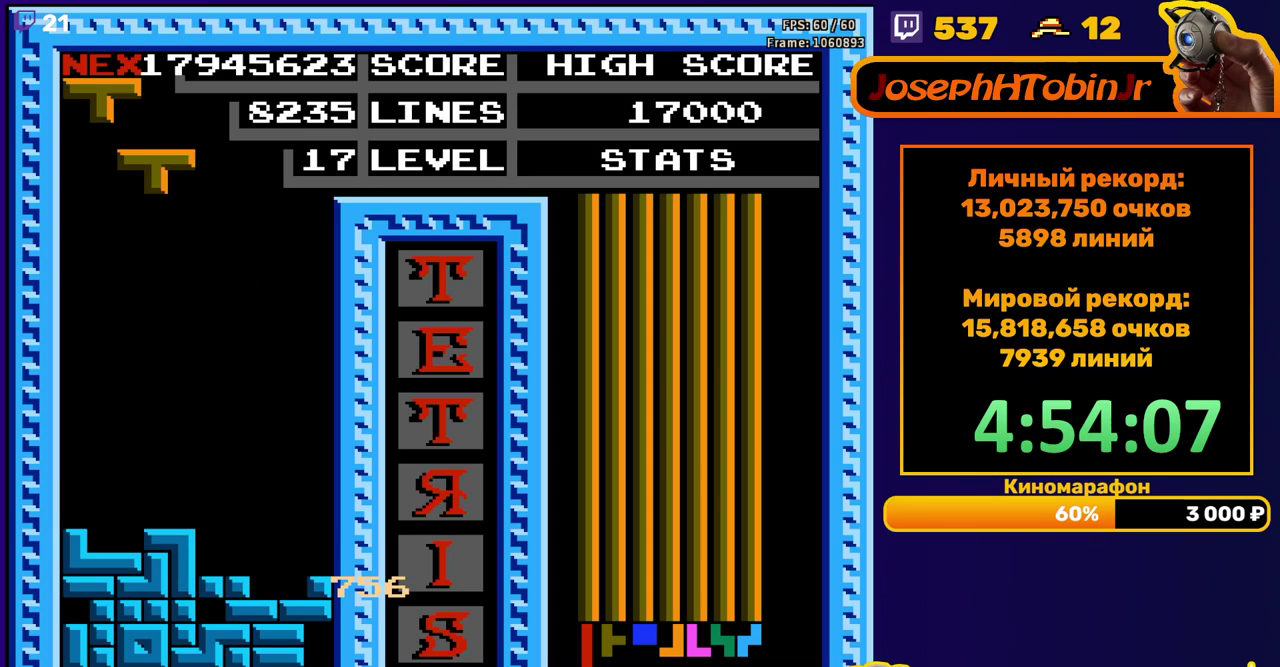
{"buttons": [], "events": [[17, "DPAD_LEFT", "up"], [200, "B", "down"], [233, "DPAD_DOWN", "down"], [300, "B", "up"], [500, "DPAD_DOWN", "up"]]}
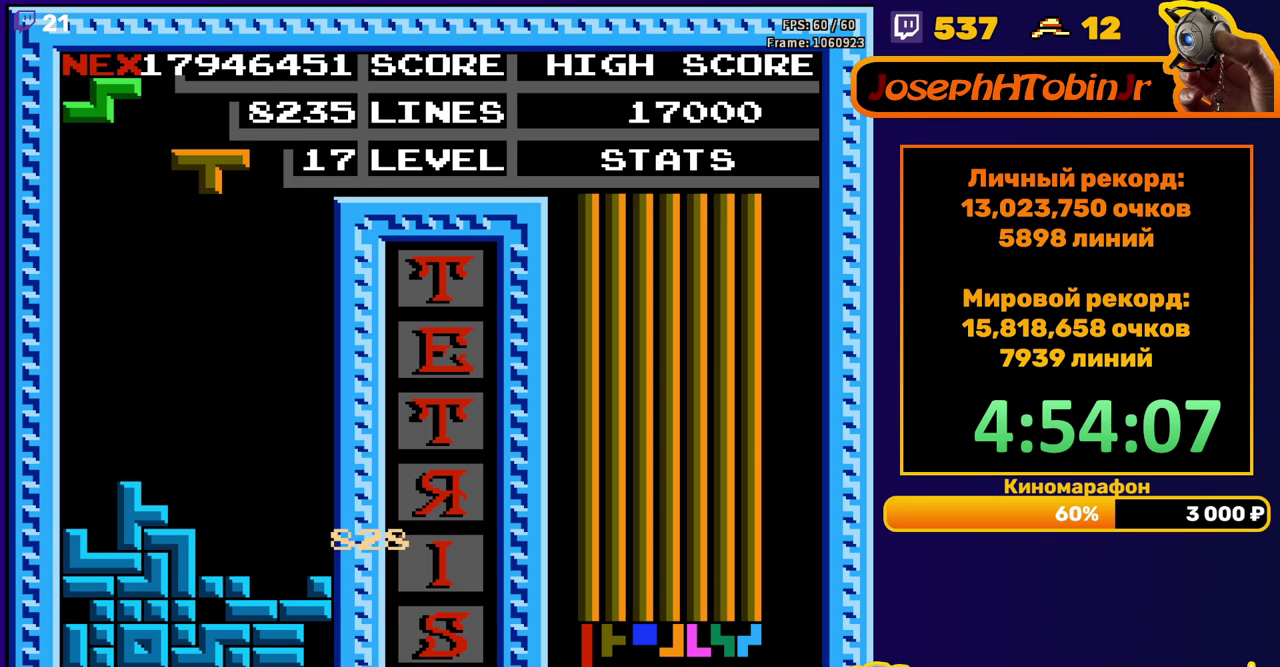
{"buttons": ["DPAD_LEFT"], "events": [[50, "DPAD_LEFT", "down"], [100, "A", "down"], [200, "A", "up"]]}
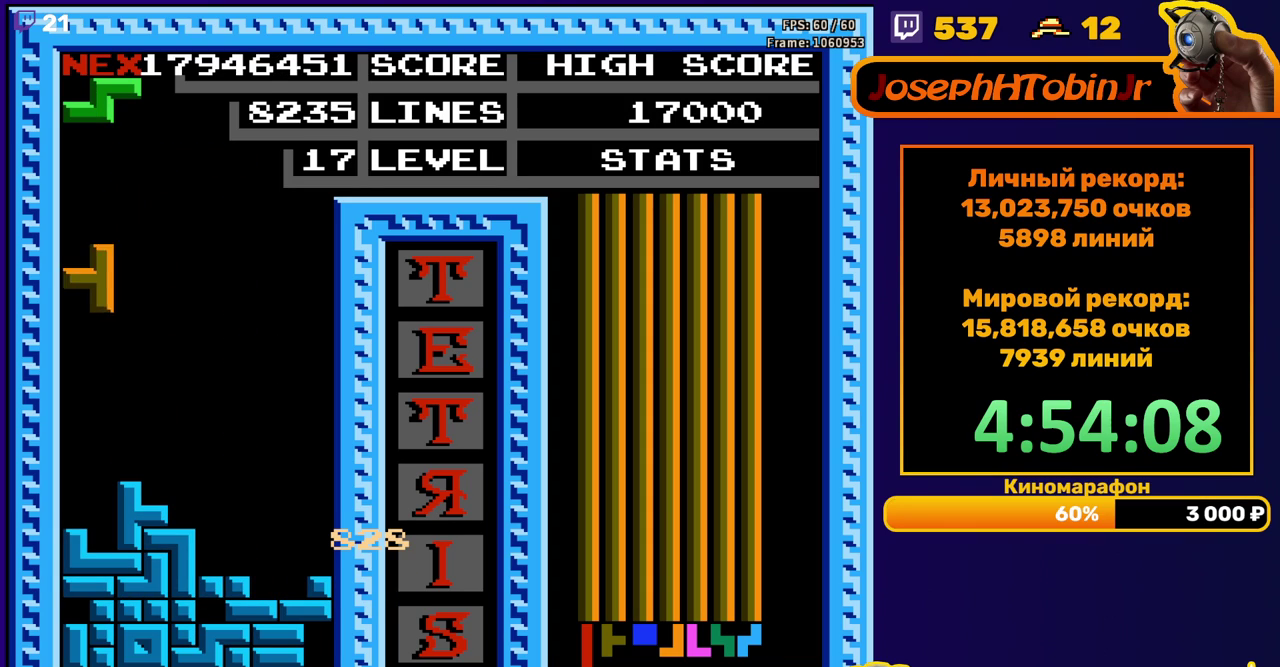
{"buttons": ["DPAD_RIGHT"], "events": [[33, "DPAD_LEFT", "up"], [50, "DPAD_DOWN", "down"], [250, "DPAD_DOWN", "up"], [333, "DPAD_RIGHT", "down"]]}
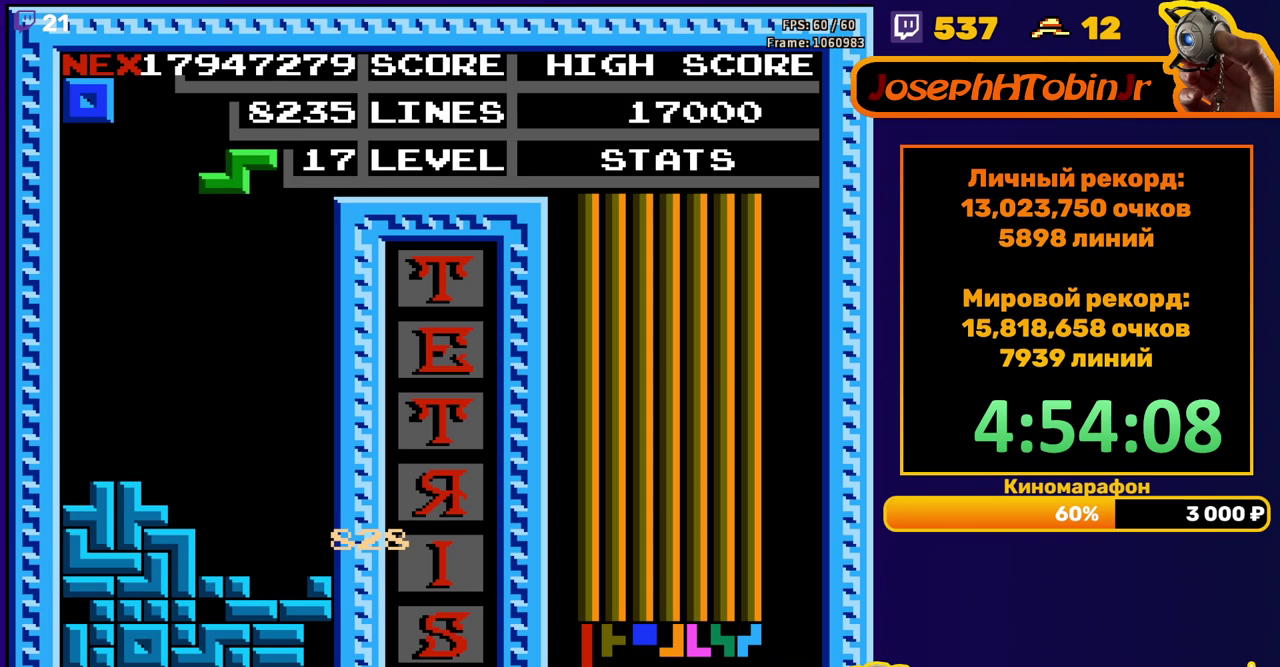
{"buttons": ["DPAD_DOWN"], "events": [[183, "DPAD_RIGHT", "up"], [200, "DPAD_DOWN", "down"]]}
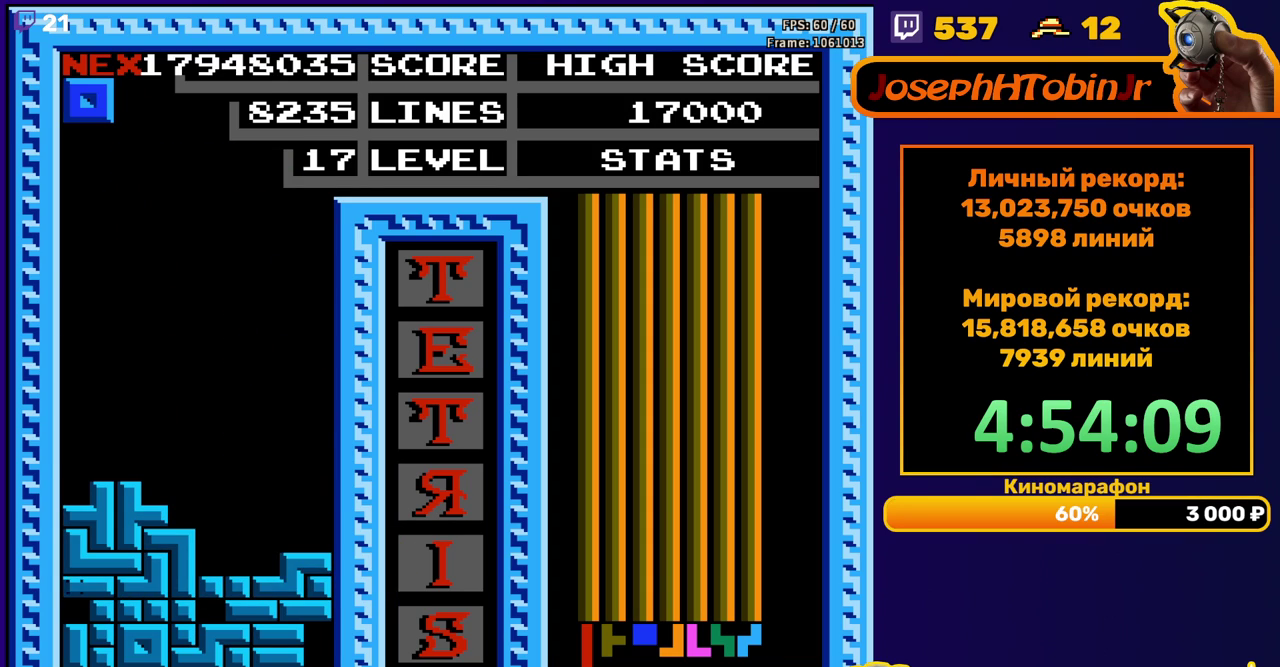
{"buttons": ["DPAD_RIGHT"], "events": [[17, "DPAD_DOWN", "up"], [500, "DPAD_RIGHT", "down"]]}
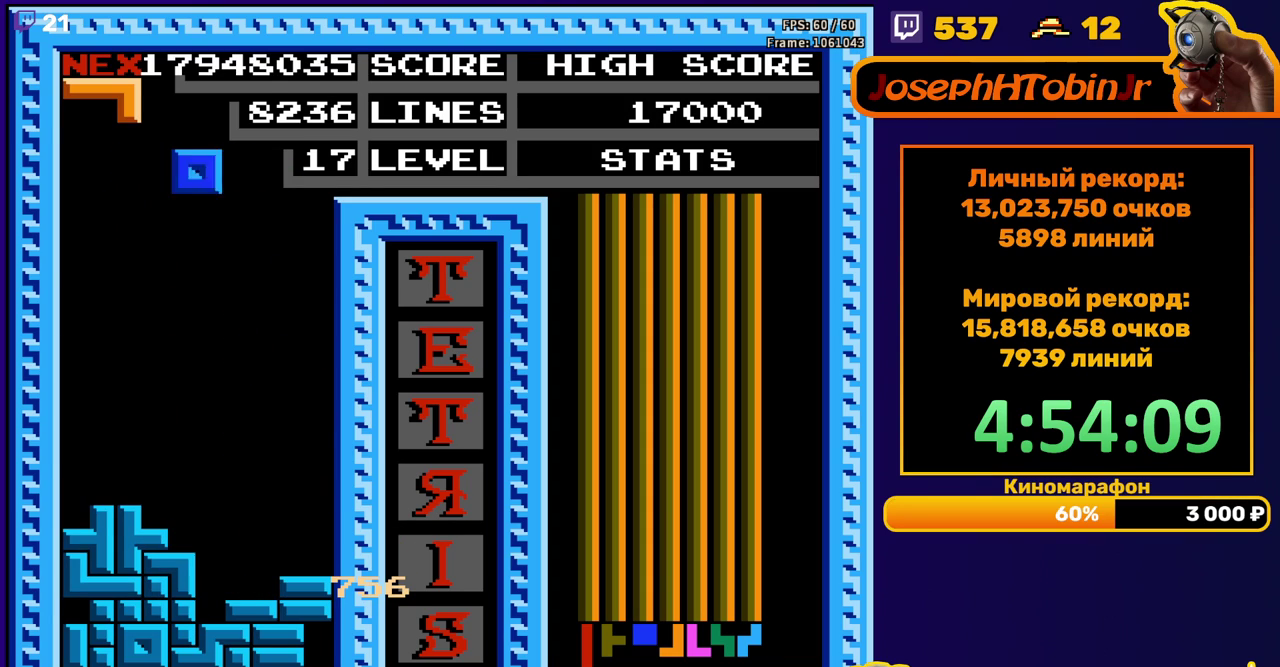
{"buttons": ["DPAD_DOWN"], "events": [[83, "DPAD_RIGHT", "up"], [150, "DPAD_RIGHT", "down"], [217, "DPAD_RIGHT", "up"], [333, "DPAD_DOWN", "down"]]}
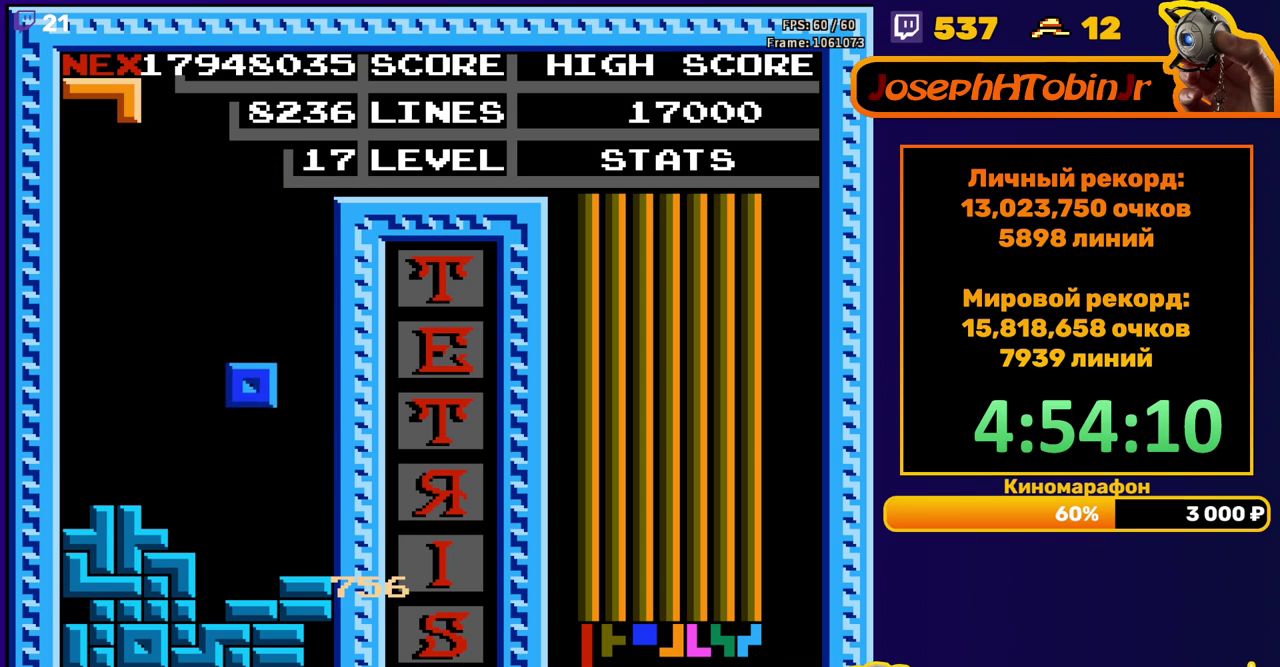
{"buttons": ["DPAD_RIGHT"], "events": [[150, "DPAD_DOWN", "up"], [233, "DPAD_RIGHT", "down"], [267, "A", "down"], [367, "A", "up"]]}
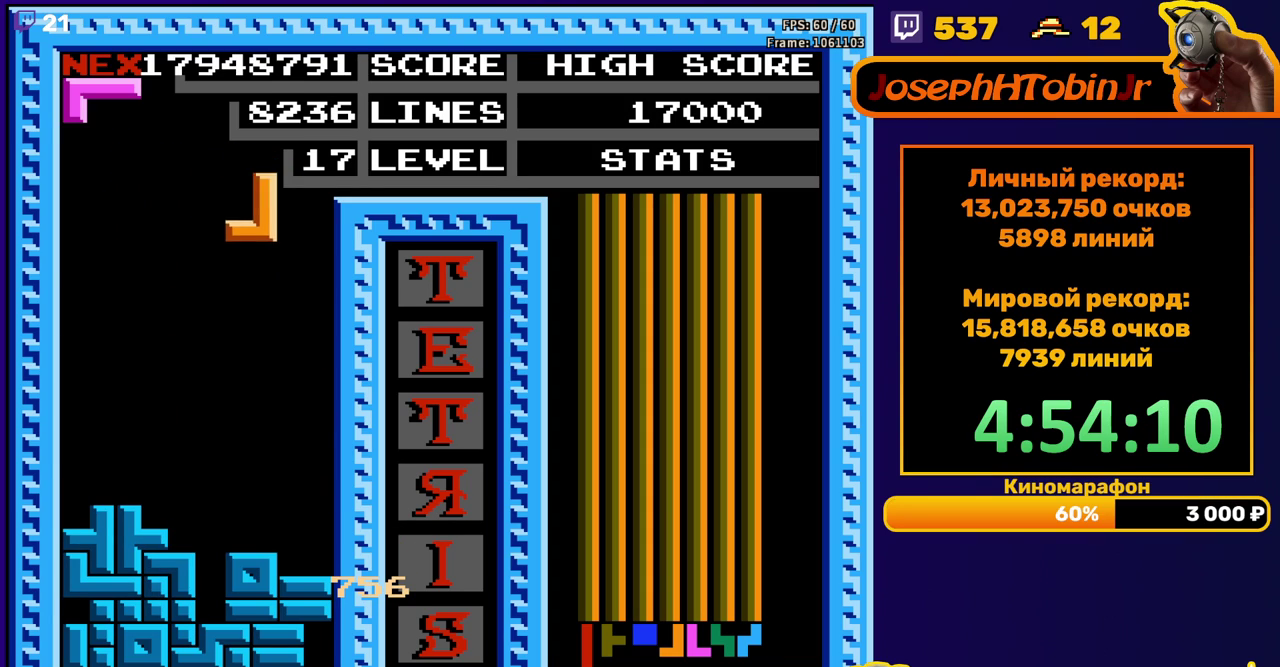
{"buttons": [], "events": [[183, "DPAD_RIGHT", "up"], [217, "DPAD_DOWN", "down"], [450, "DPAD_DOWN", "up"]]}
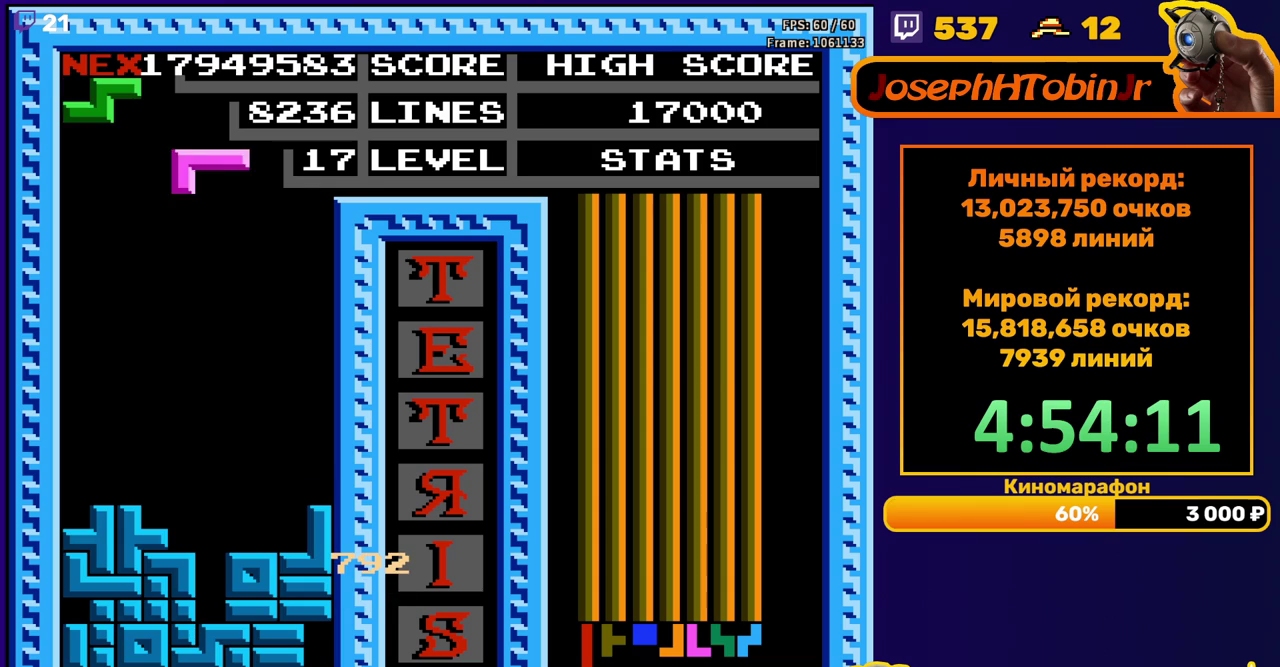
{"buttons": ["DPAD_DOWN"], "events": [[33, "DPAD_RIGHT", "down"], [50, "A", "down"], [100, "DPAD_RIGHT", "up"], [117, "A", "up"], [150, "DPAD_RIGHT", "down"], [200, "A", "down"], [233, "DPAD_RIGHT", "up"], [283, "A", "up"], [333, "DPAD_DOWN", "down"]]}
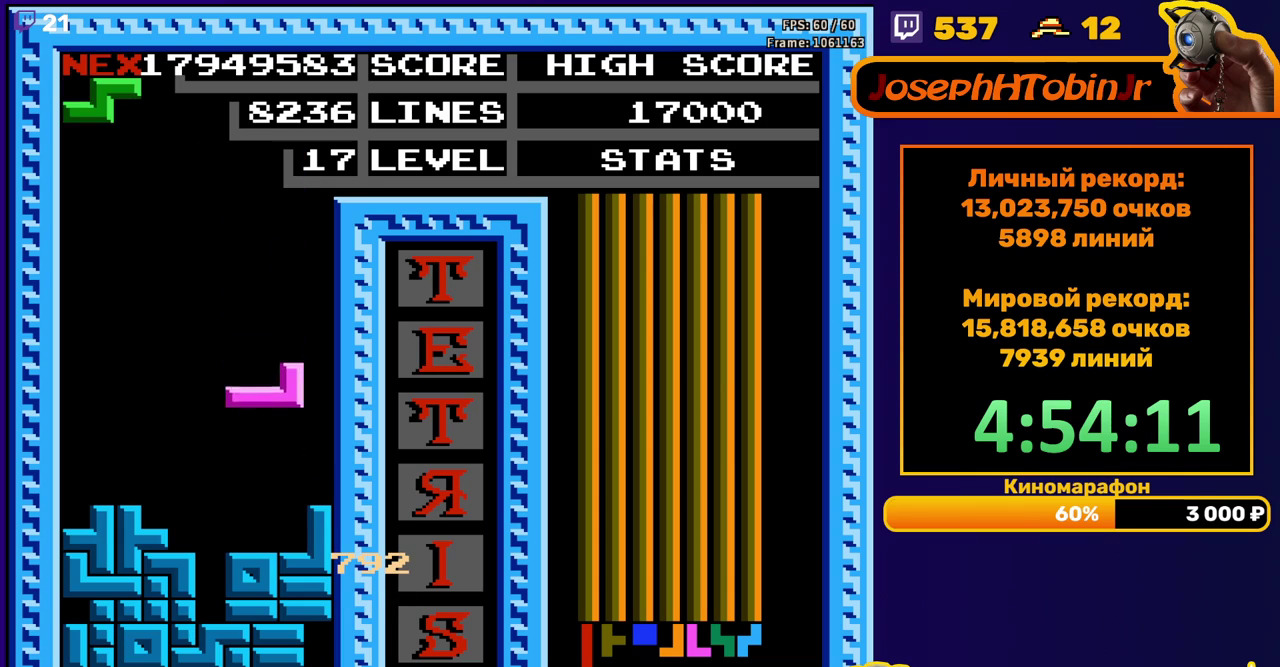
{"buttons": ["DPAD_DOWN"], "events": [[167, "DPAD_DOWN", "up"], [233, "DPAD_DOWN", "down"], [250, "A", "down"], [350, "A", "up"]]}
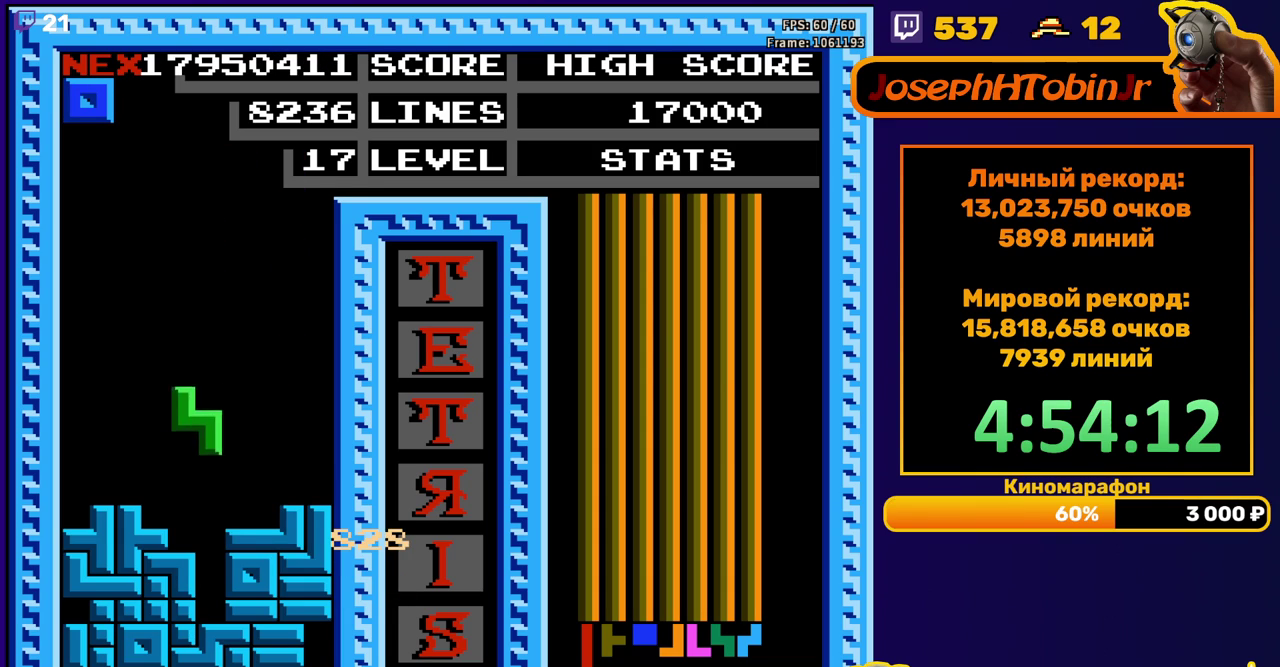
{"buttons": [], "events": [[200, "DPAD_DOWN", "up"]]}
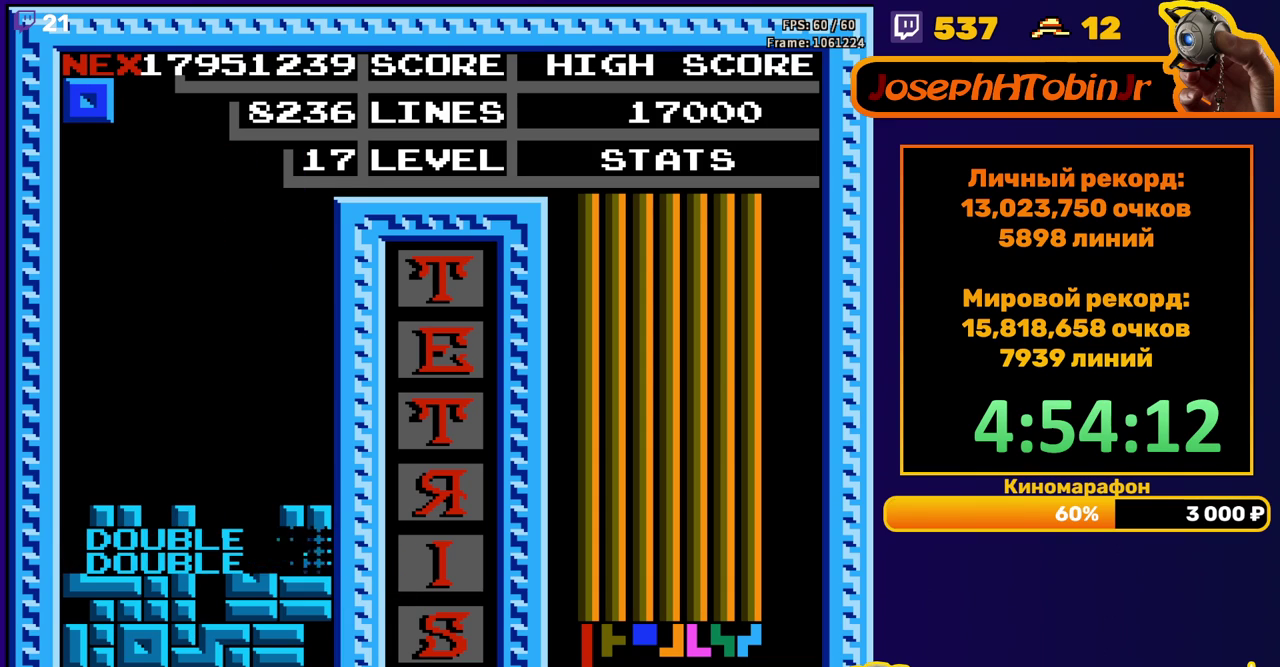
{"buttons": ["DPAD_RIGHT"], "events": [[50, "DPAD_RIGHT", "down"]]}
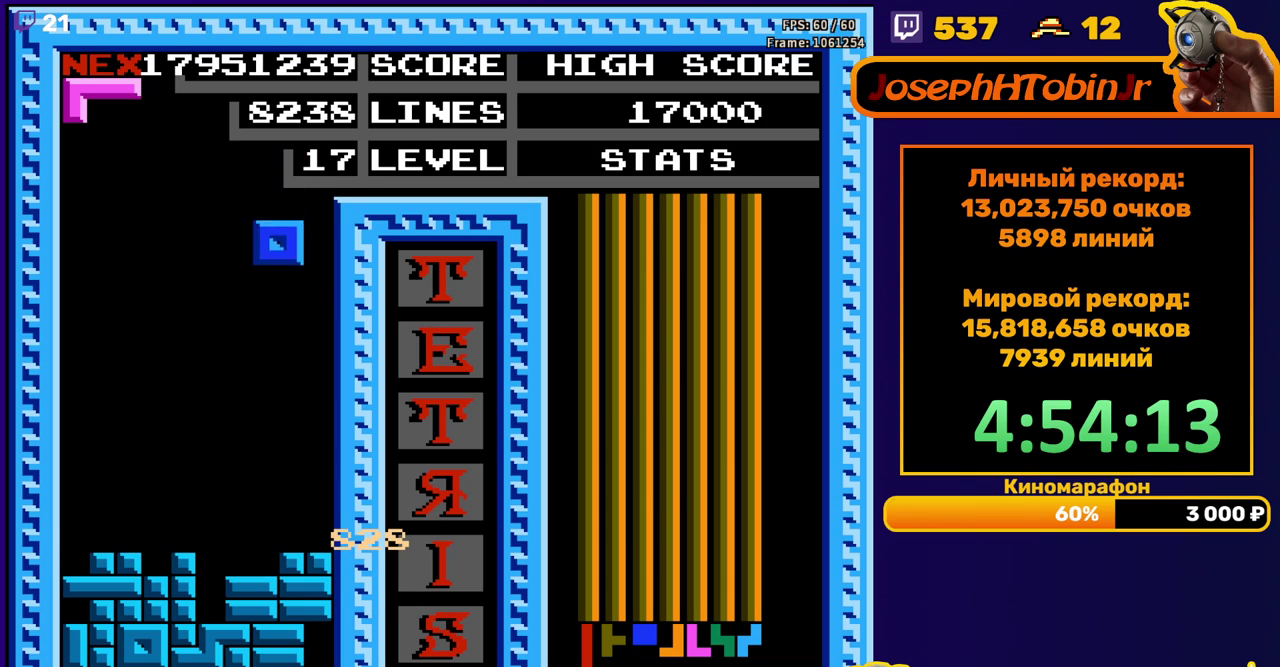
{"buttons": [], "events": [[150, "DPAD_RIGHT", "up"], [183, "DPAD_DOWN", "down"], [400, "DPAD_DOWN", "up"]]}
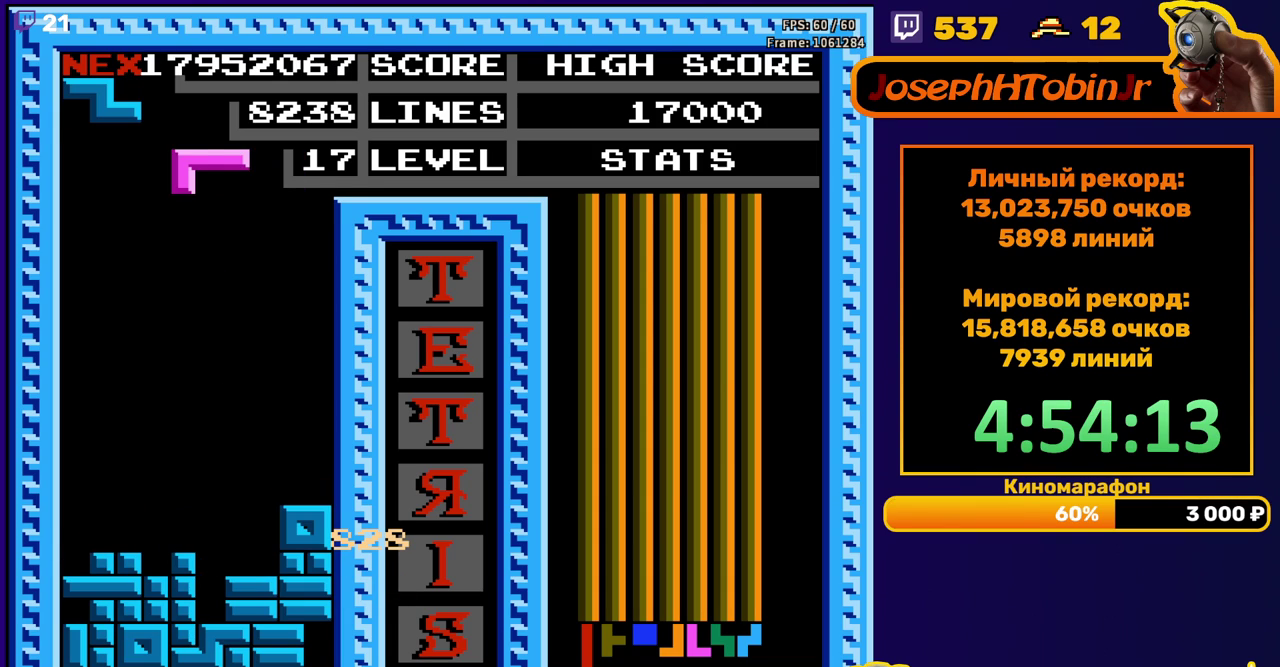
{"buttons": ["DPAD_DOWN"], "events": [[67, "DPAD_RIGHT", "down"], [117, "DPAD_RIGHT", "up"], [250, "DPAD_DOWN", "down"]]}
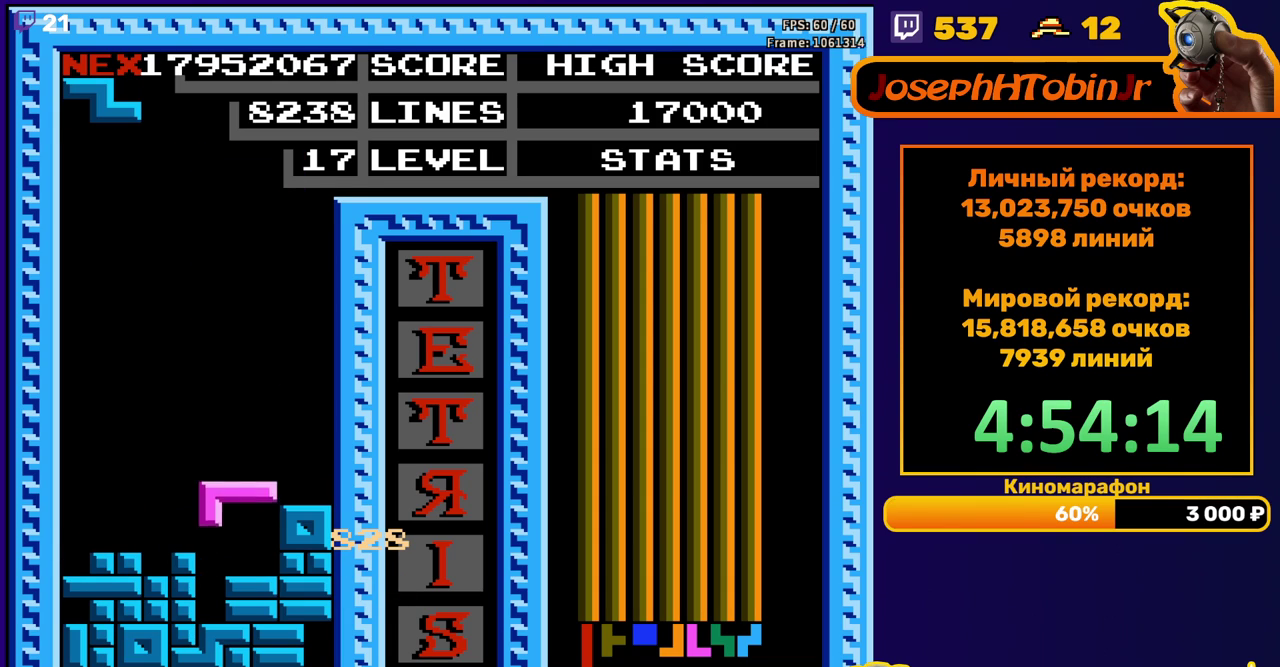
{"buttons": [], "events": [[150, "DPAD_DOWN", "up"]]}
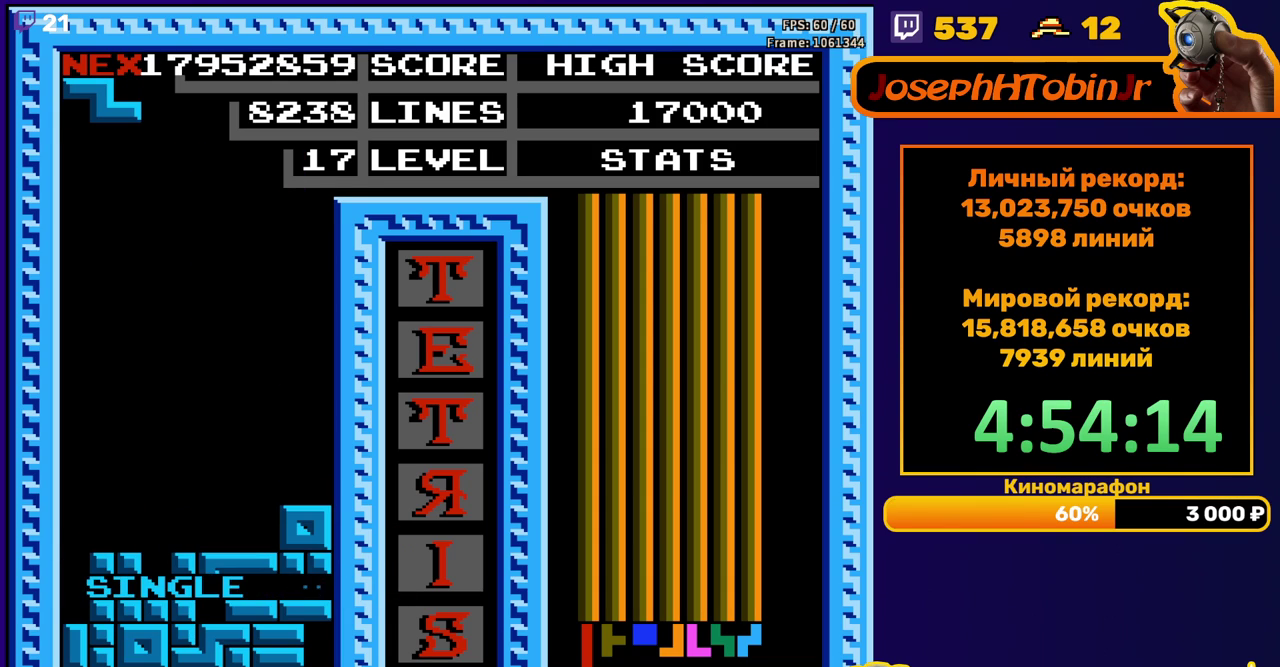
{"buttons": ["DPAD_DOWN"], "events": [[83, "DPAD_LEFT", "down"], [133, "A", "down"], [167, "DPAD_LEFT", "up"], [233, "A", "up"], [267, "DPAD_DOWN", "down"]]}
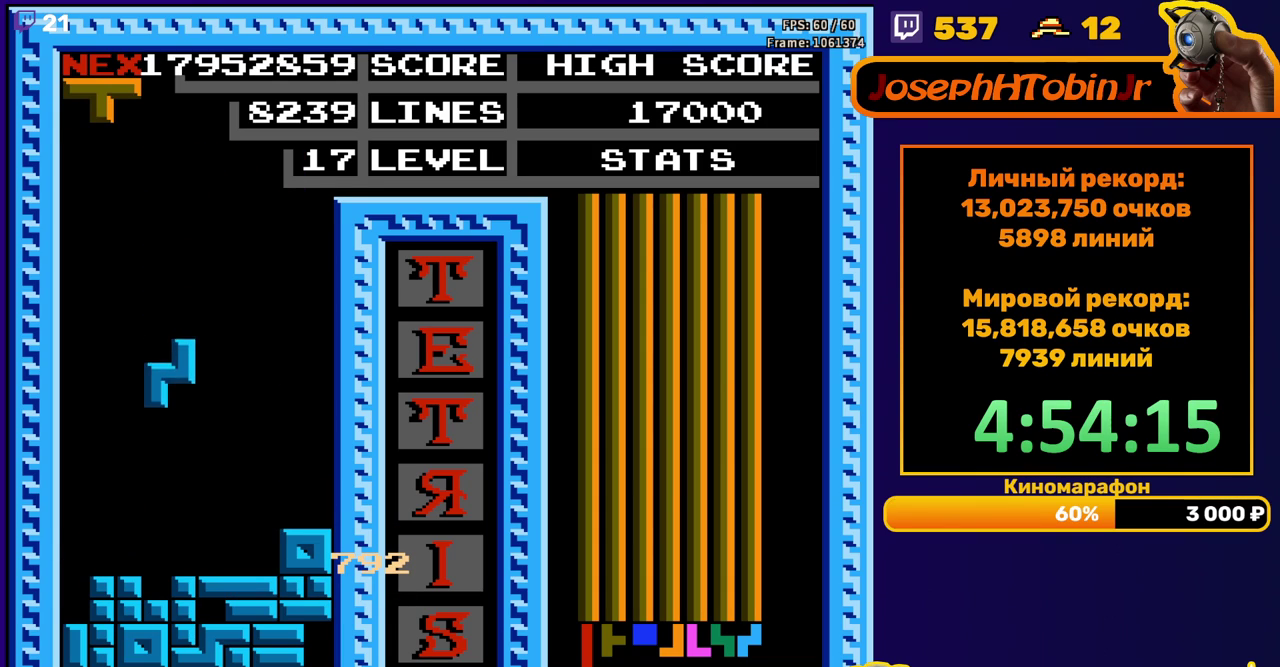
{"buttons": [], "events": [[150, "DPAD_DOWN", "up"], [217, "DPAD_LEFT", "down"], [367, "B", "down"], [450, "B", "up"], [450, "DPAD_LEFT", "up"]]}
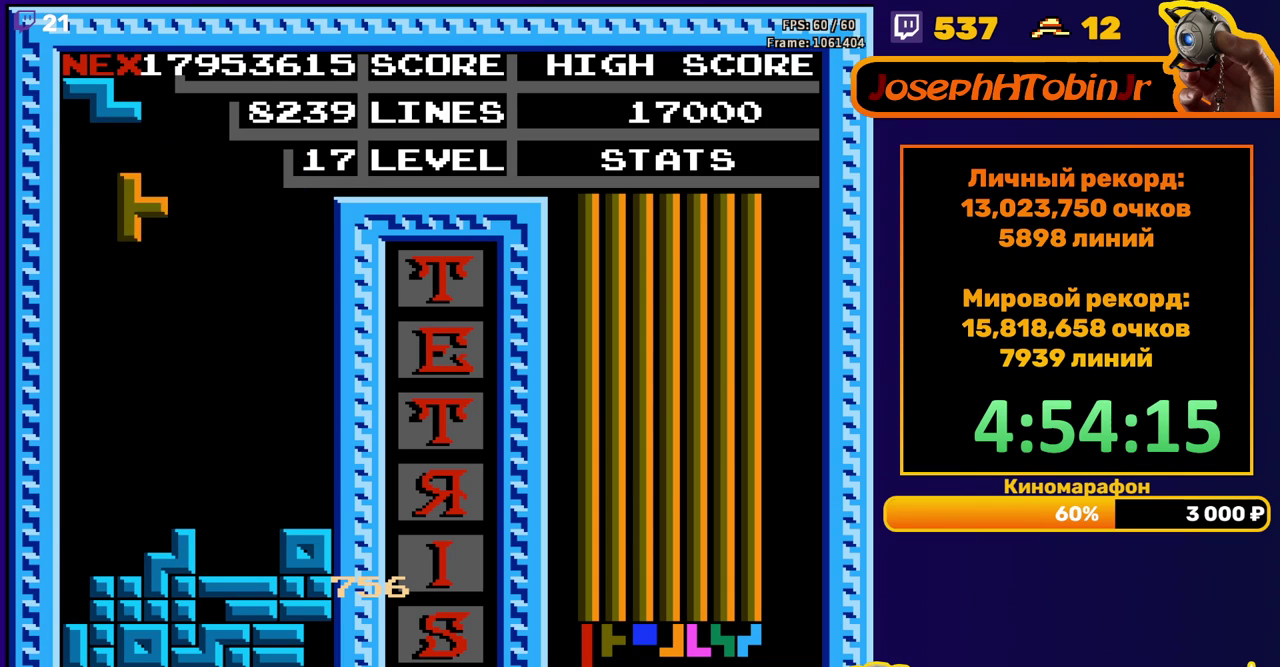
{"buttons": ["DPAD_LEFT"], "events": [[67, "DPAD_DOWN", "down"], [367, "DPAD_DOWN", "up"], [450, "DPAD_LEFT", "down"]]}